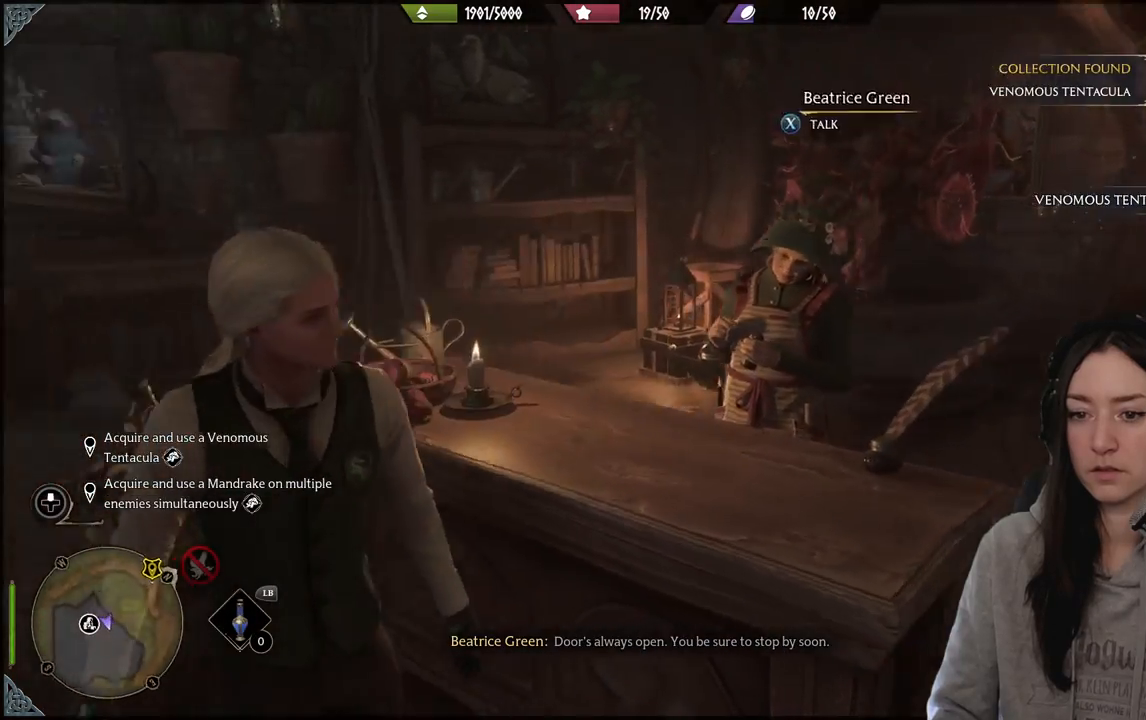
Gameplay with a controller (Xbox layout); each line is a JSON object with the inputs held at the frame after it. "events" lists button and stick changes between this image and that frame as [ms after this image, input, new state], when the widget could be followed in between.
{"buttons": [], "left_stick": "left", "right_stick": "left", "events": [[100, "left_stick", "down-left"], [167, "right_stick", "center"], [383, "right_stick", "left"], [500, "left_stick", "left"]]}
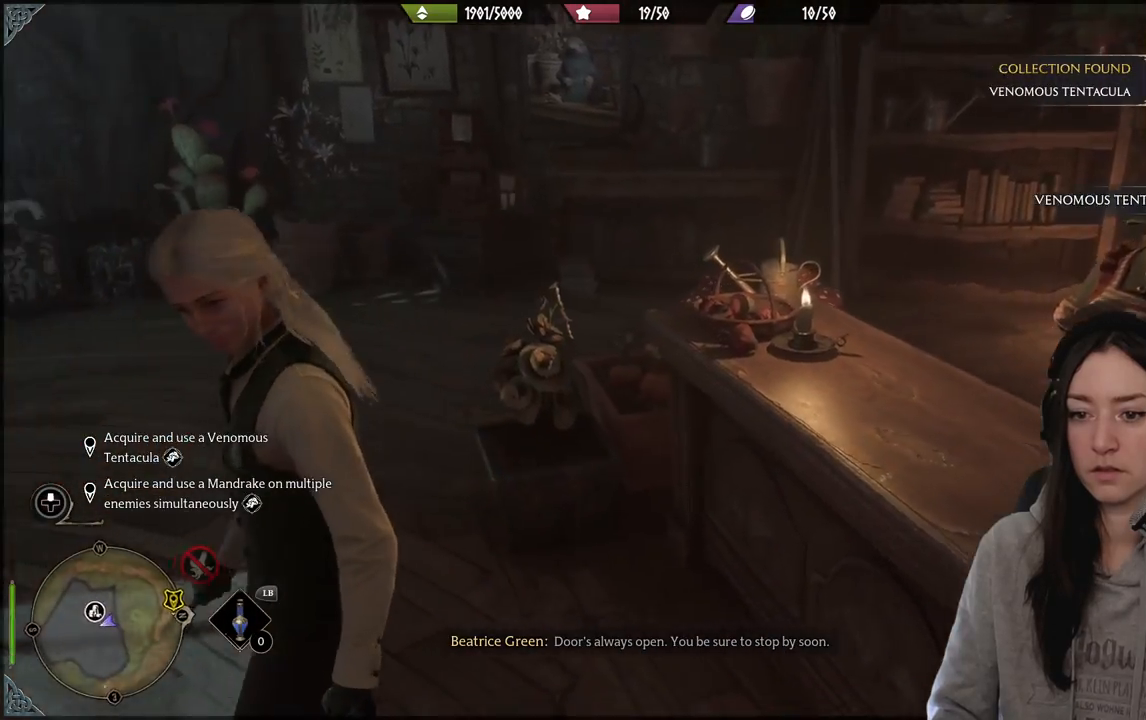
{"buttons": [], "left_stick": "left", "right_stick": "left", "events": []}
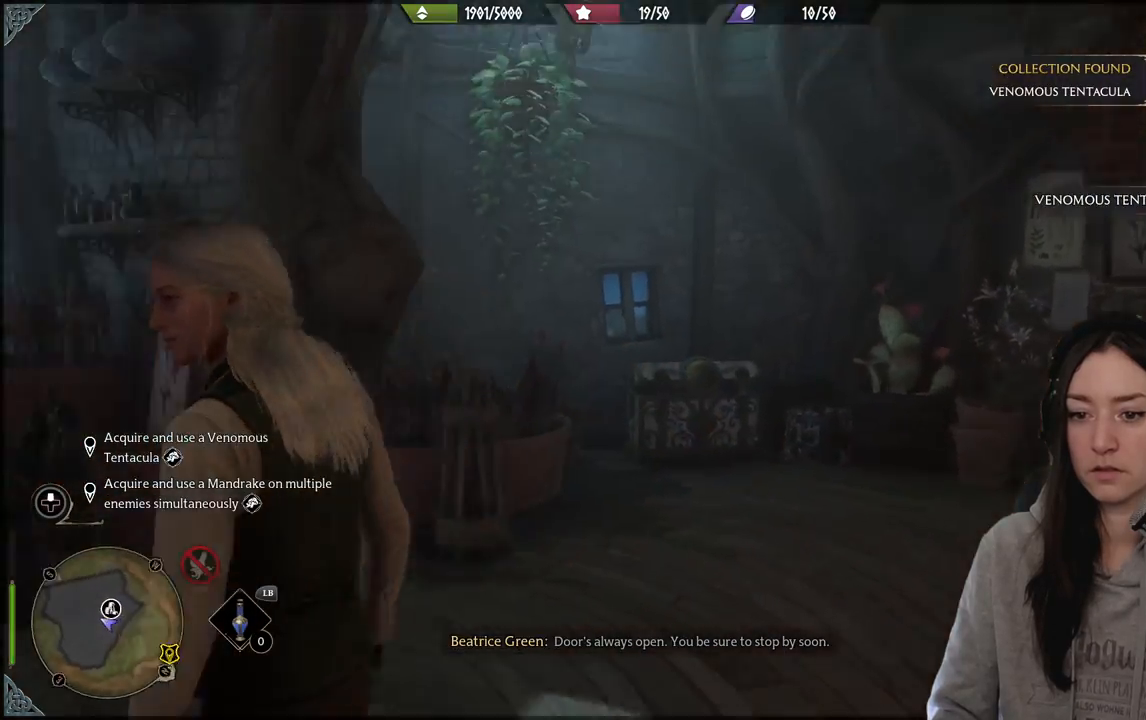
{"buttons": [], "left_stick": "up-left", "right_stick": "center", "events": [[250, "right_stick", "center"], [283, "left_stick", "up-left"]]}
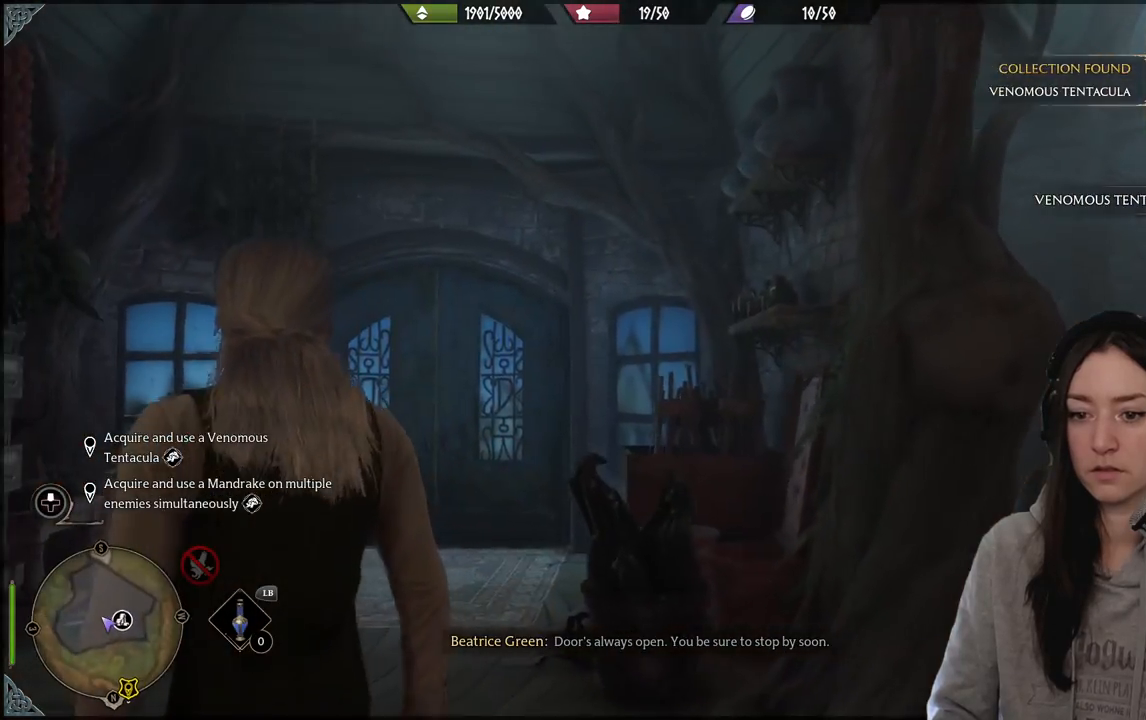
{"buttons": [], "left_stick": "center", "right_stick": "right", "events": [[67, "left_stick", "center"], [350, "right_stick", "right"]]}
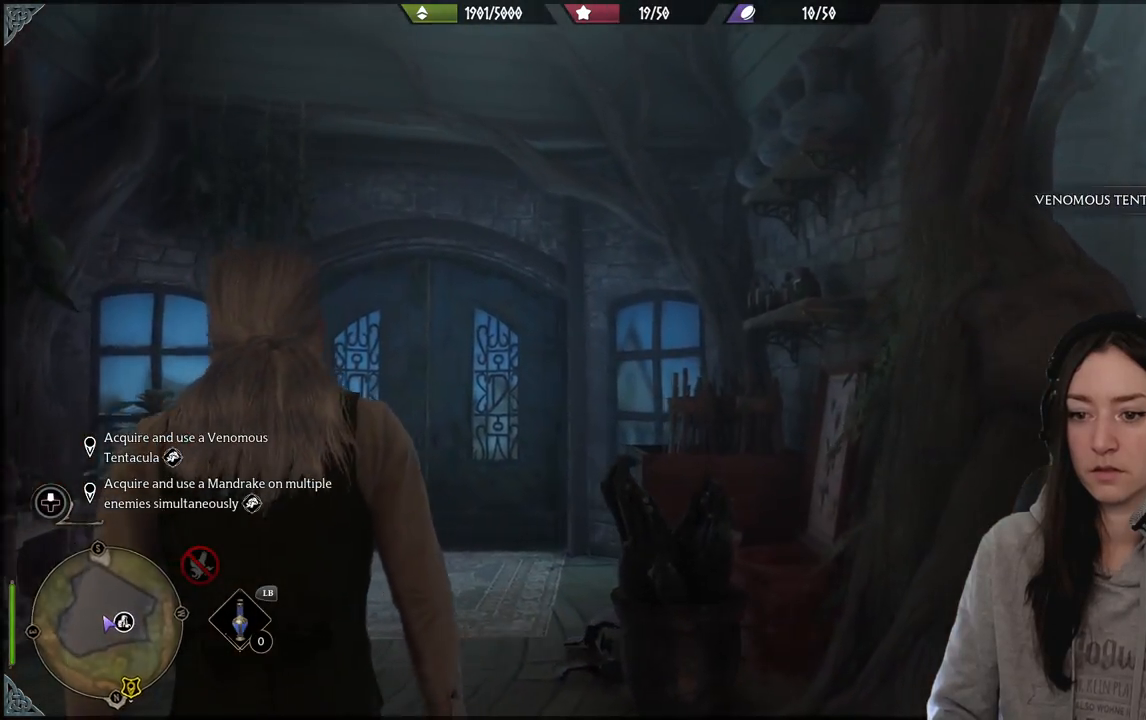
{"buttons": ["L1"], "left_stick": "center", "right_stick": "center", "events": [[83, "L1", "down"], [83, "right_stick", "center"]]}
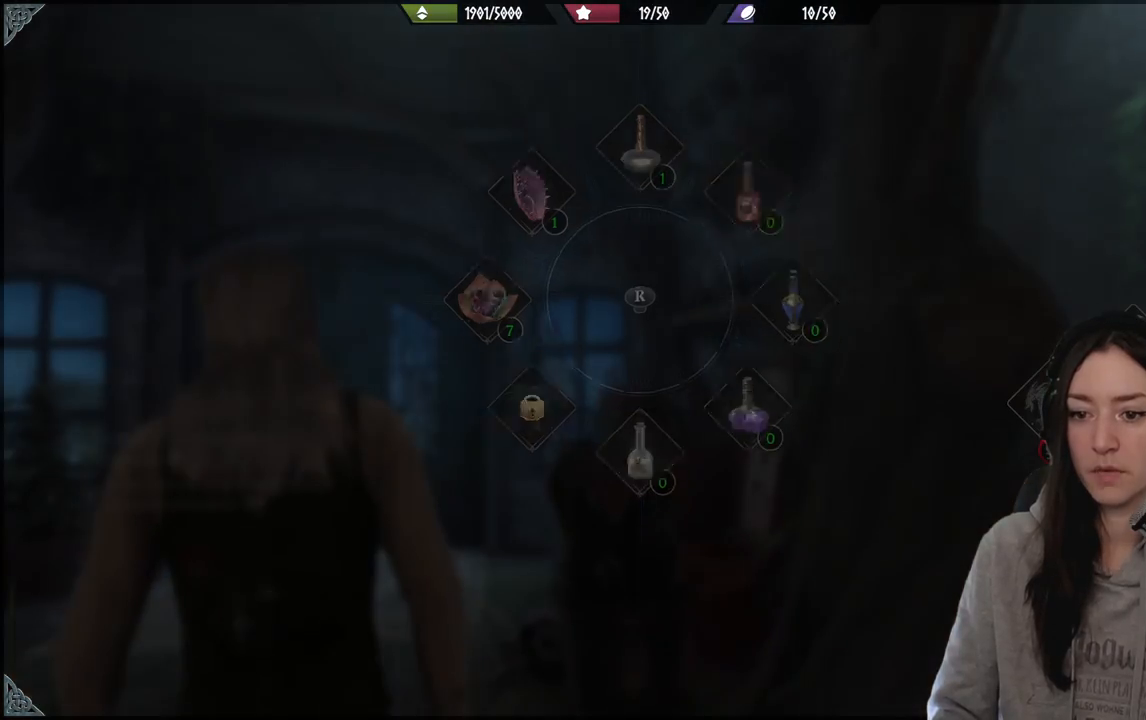
{"buttons": ["L1"], "left_stick": "center", "right_stick": "center", "events": []}
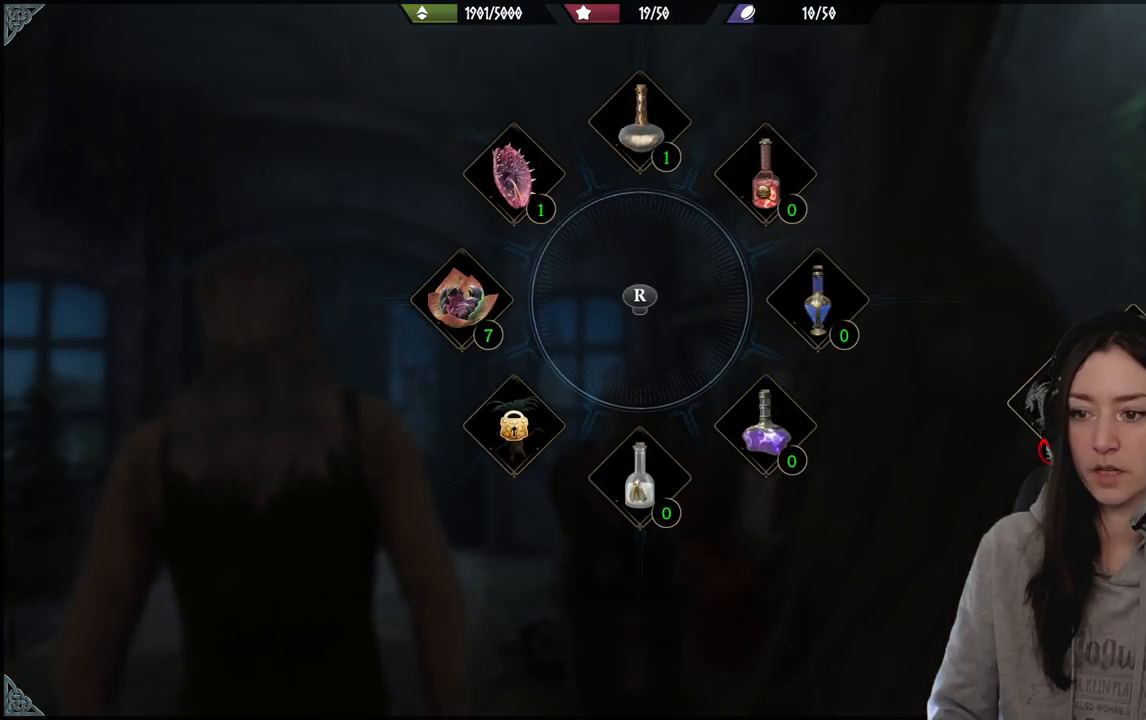
{"buttons": ["L1"], "left_stick": "center", "right_stick": "center", "events": []}
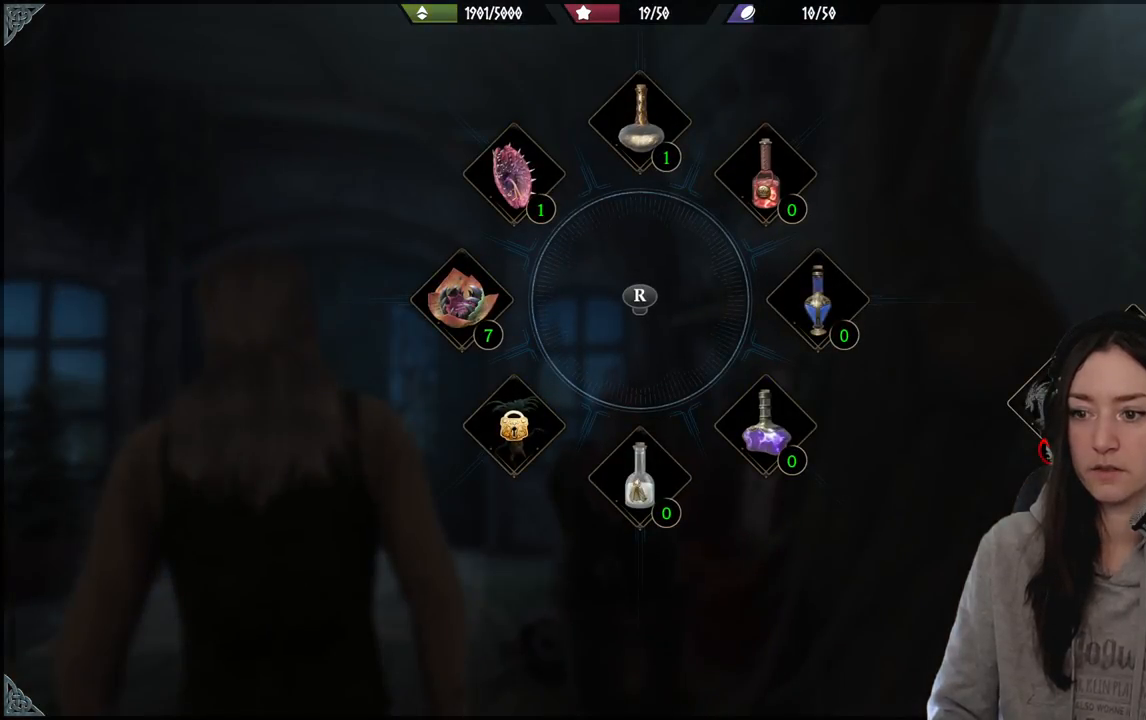
{"buttons": ["L1"], "left_stick": "center", "right_stick": "center", "events": []}
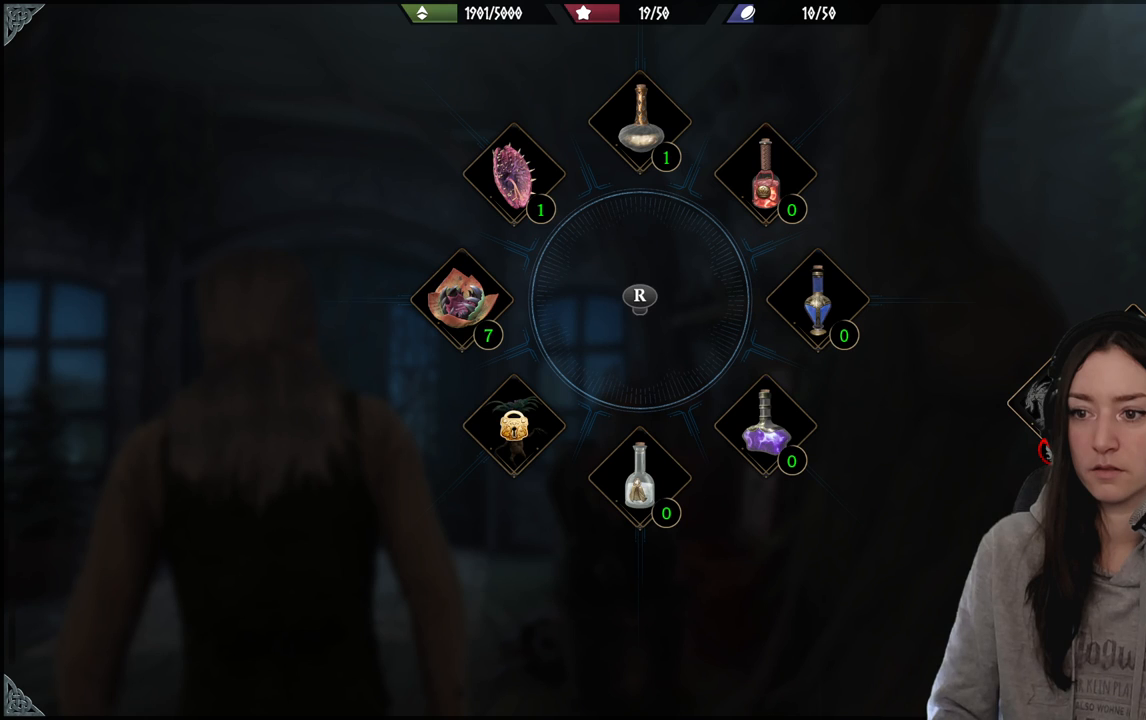
{"buttons": ["L1"], "left_stick": "center", "right_stick": "down-left", "events": [[33, "right_stick", "down-left"]]}
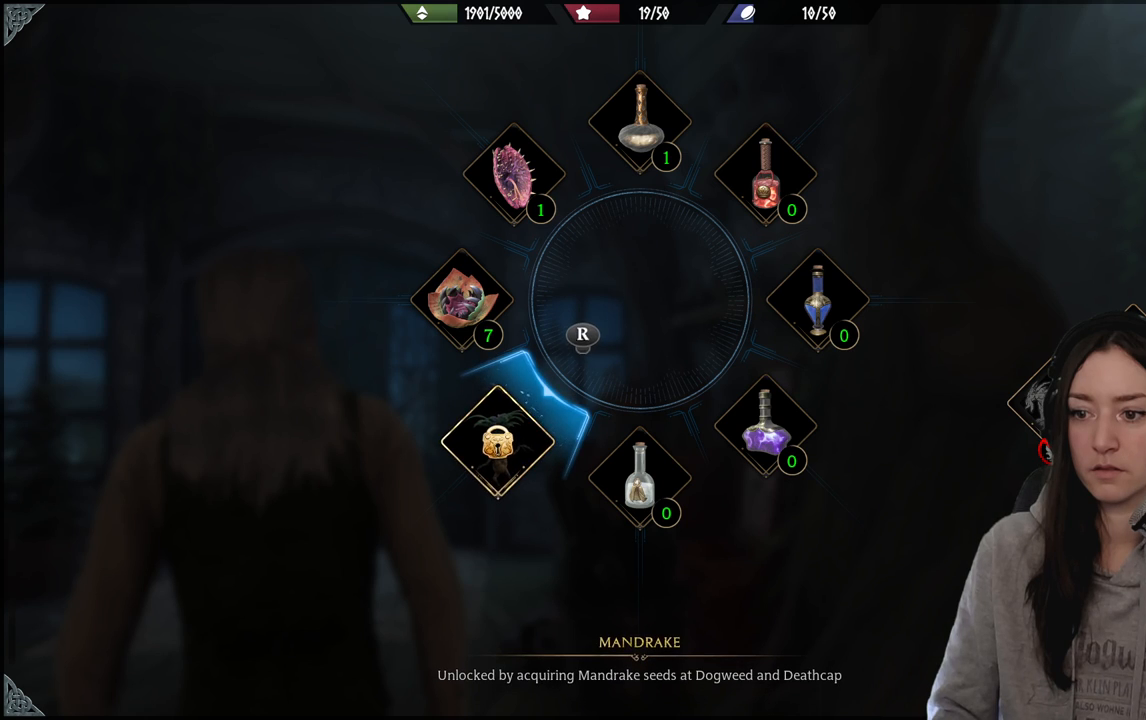
{"buttons": ["L1"], "left_stick": "center", "right_stick": "up-right", "events": [[83, "right_stick", "center"], [417, "right_stick", "up-right"]]}
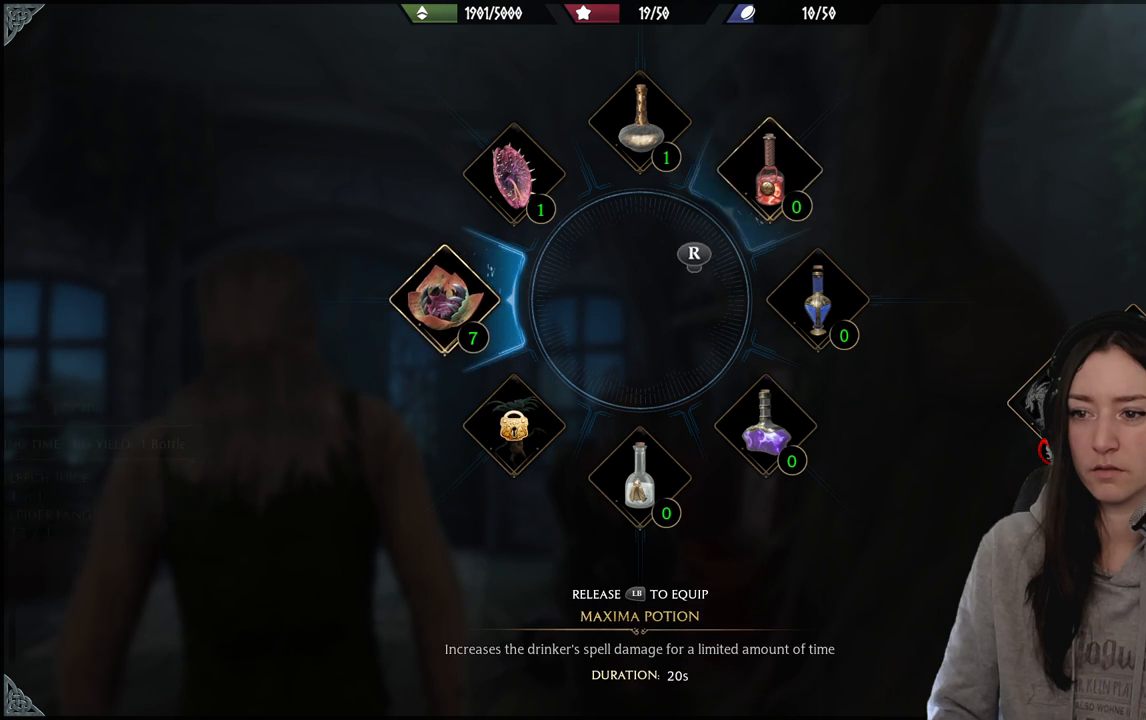
{"buttons": ["L1"], "left_stick": "center", "right_stick": "center", "events": [[100, "right_stick", "center"]]}
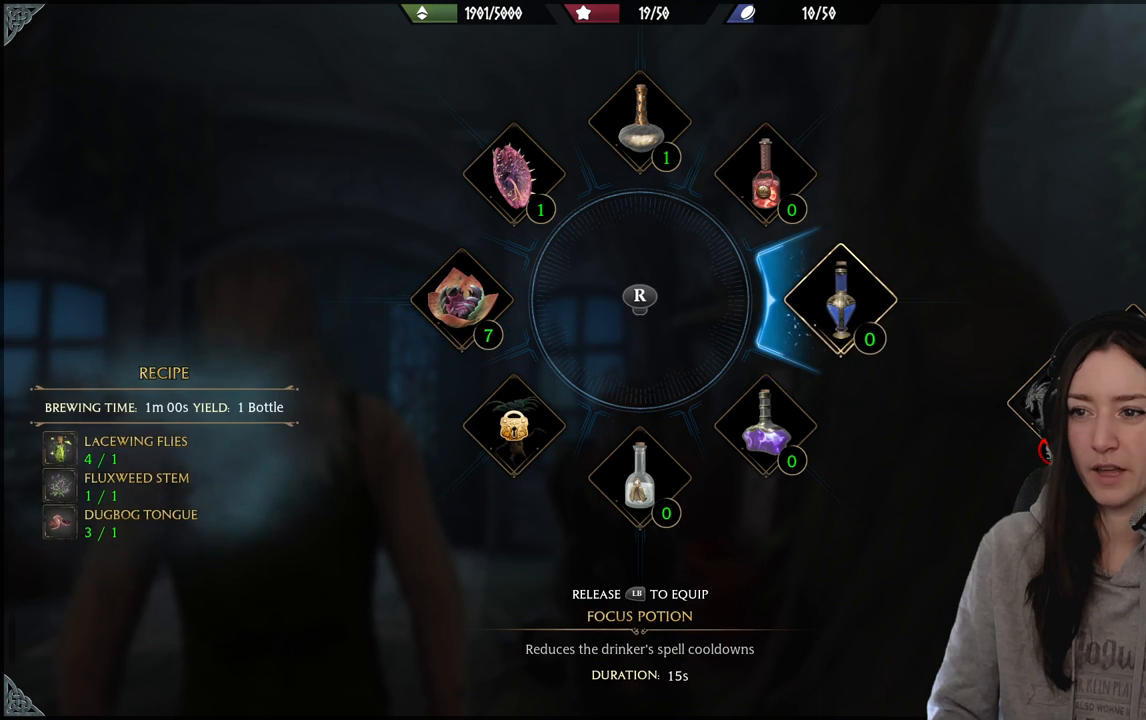
{"buttons": ["L1"], "left_stick": "center", "right_stick": "center", "events": [[67, "right_stick", "left"], [233, "right_stick", "center"]]}
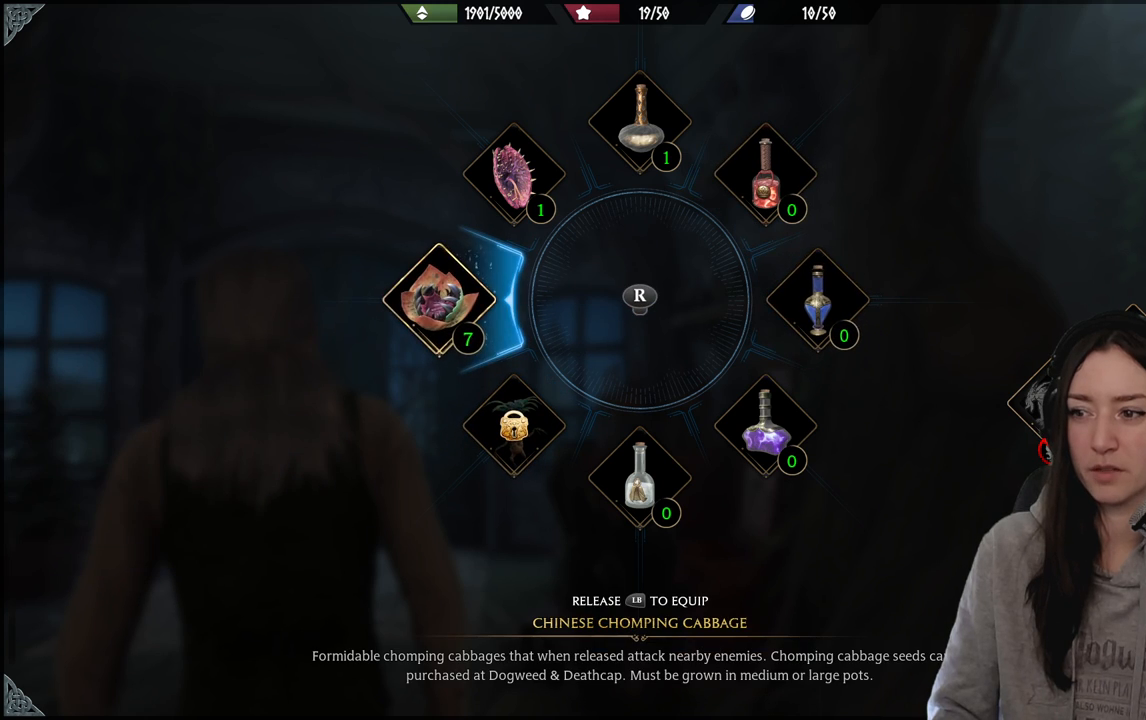
{"buttons": ["L1"], "left_stick": "center", "right_stick": "right", "events": [[383, "right_stick", "right"]]}
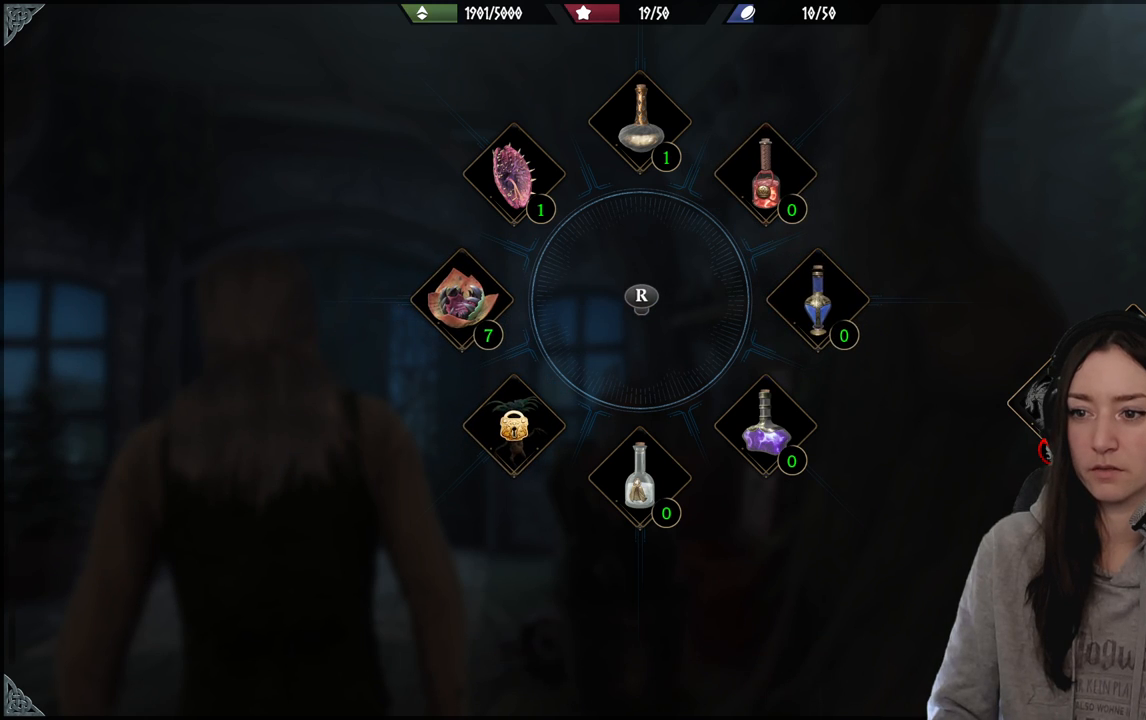
{"buttons": ["L1"], "left_stick": "center", "right_stick": "center", "events": [[50, "right_stick", "center"]]}
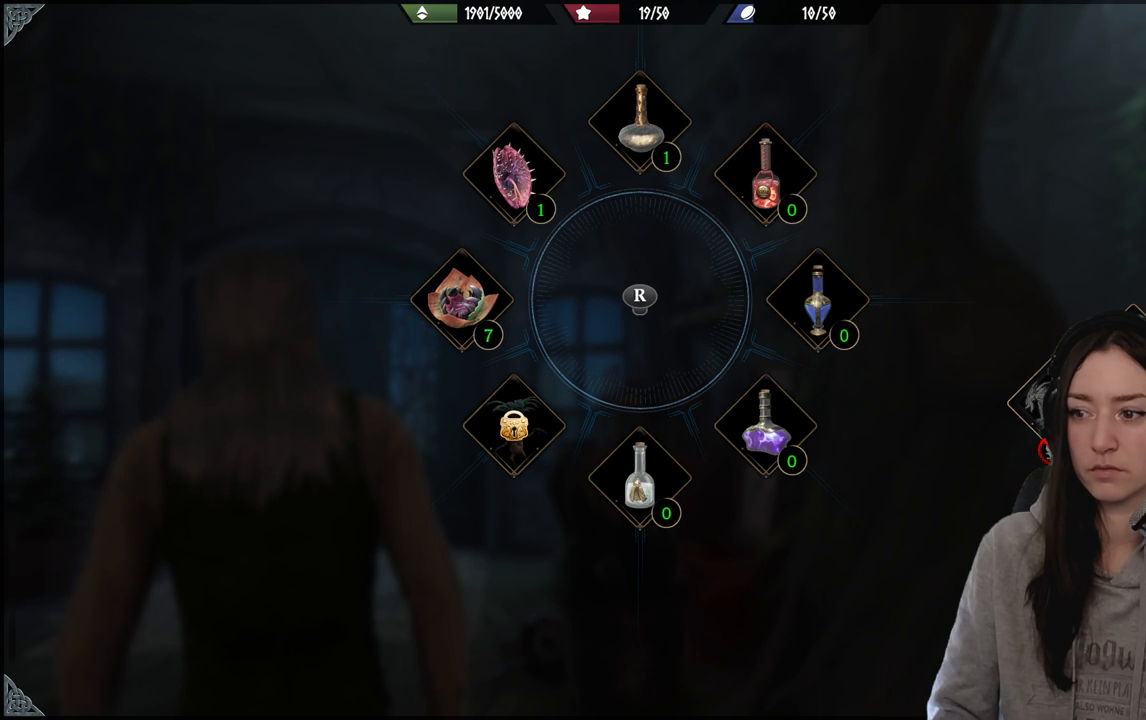
{"buttons": ["L1"], "left_stick": "center", "right_stick": "center", "events": []}
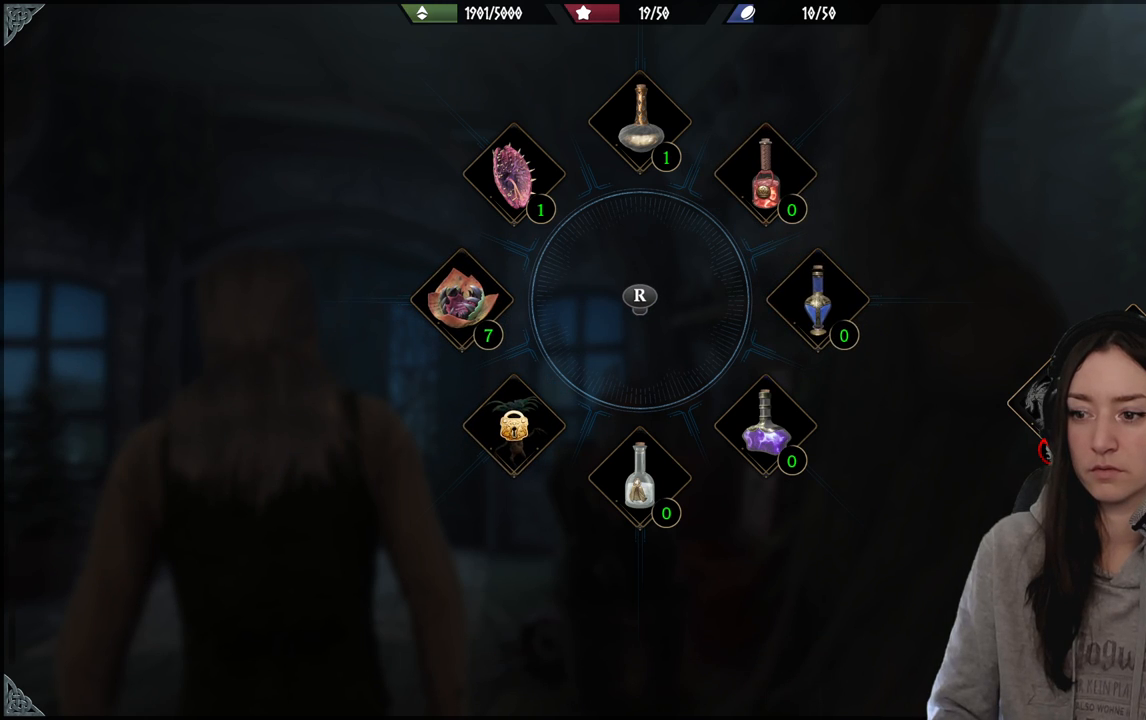
{"buttons": ["L1"], "left_stick": "center", "right_stick": "center", "events": []}
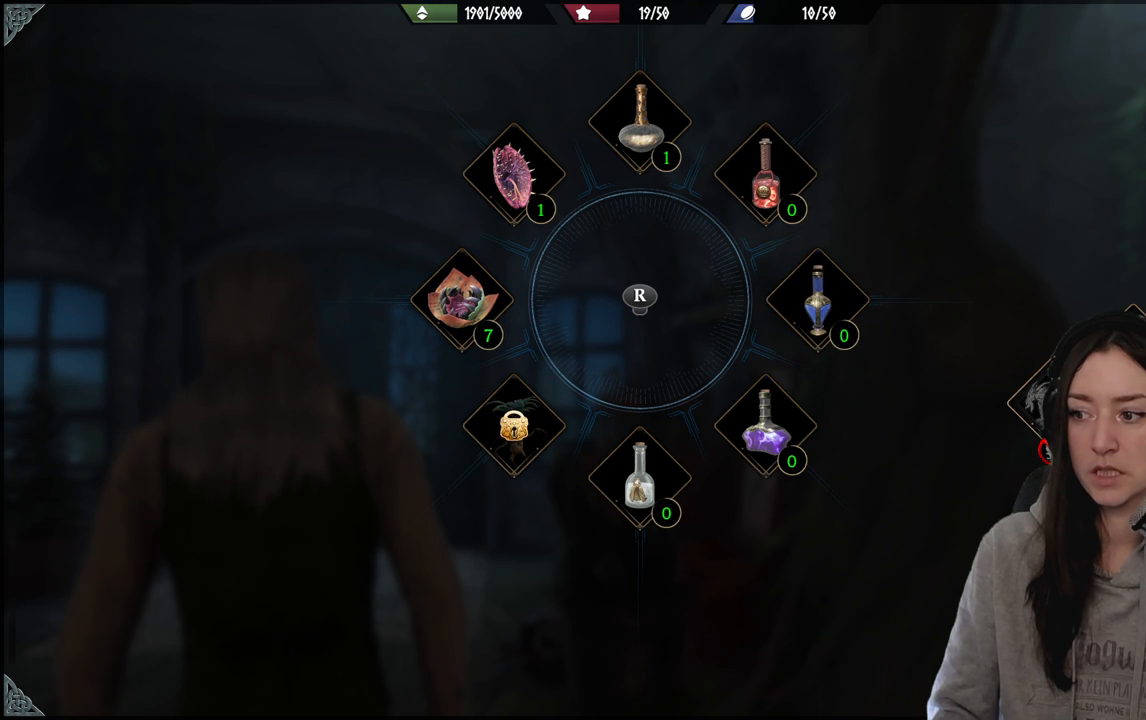
{"buttons": ["L1"], "left_stick": "center", "right_stick": "center", "events": []}
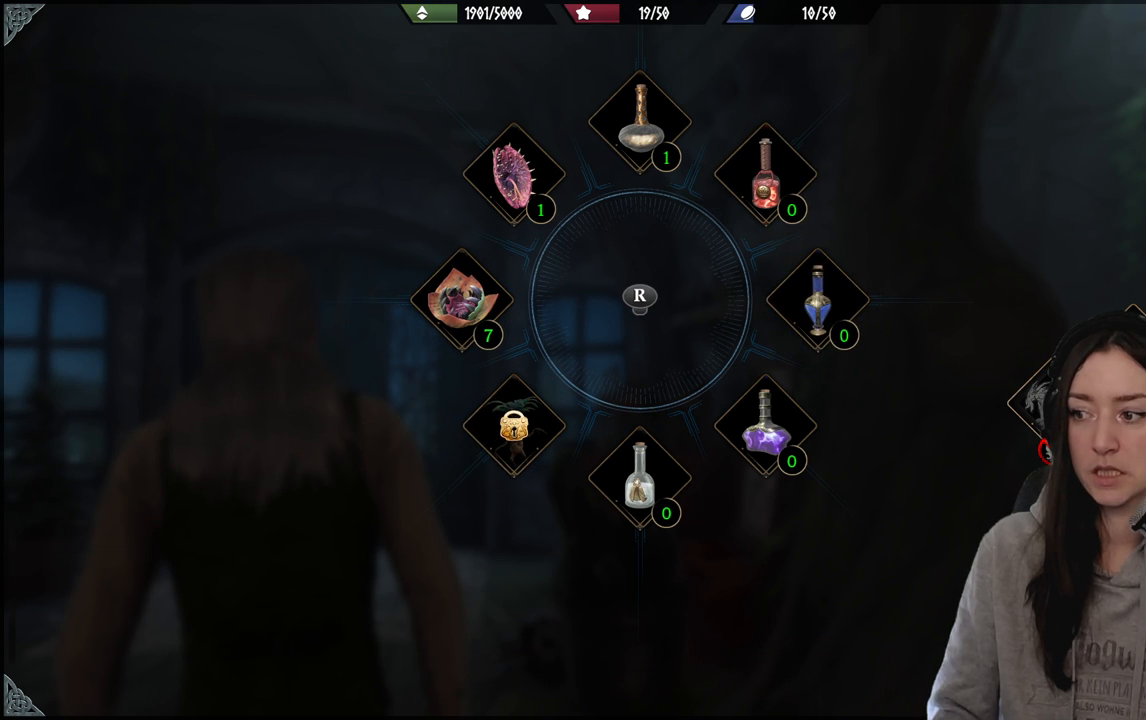
{"buttons": ["L1"], "left_stick": "center", "right_stick": "center", "events": []}
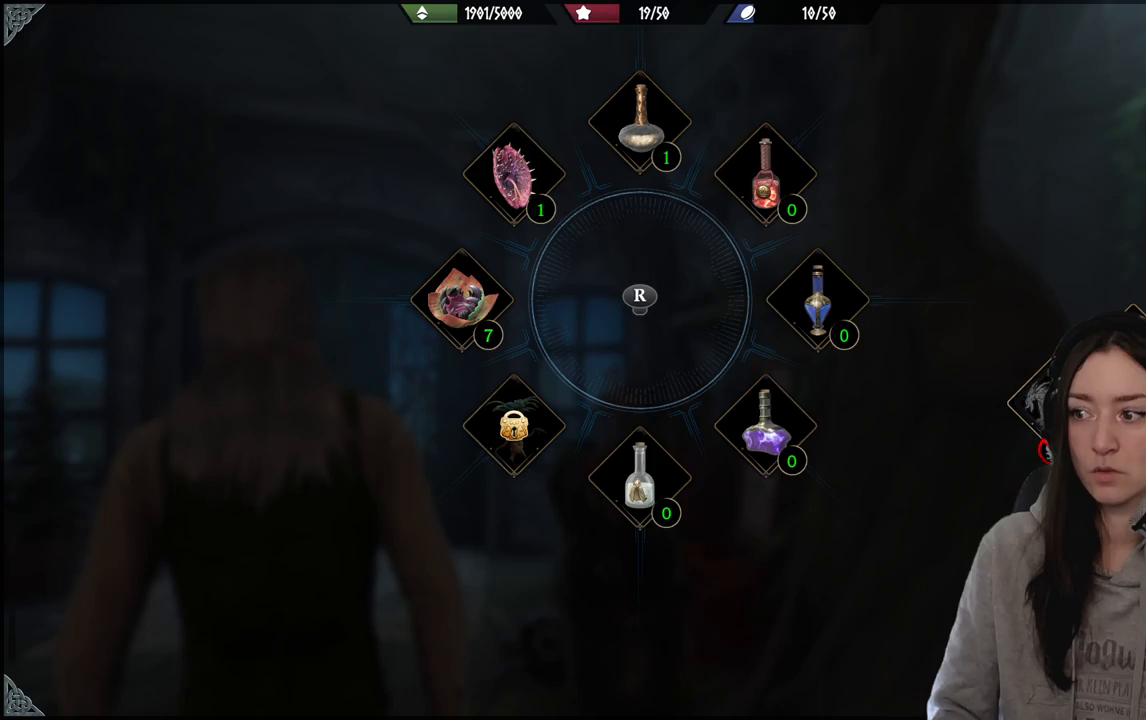
{"buttons": [], "left_stick": "up", "right_stick": "down-left", "events": [[200, "L1", "up"], [417, "left_stick", "up"], [417, "right_stick", "down-left"]]}
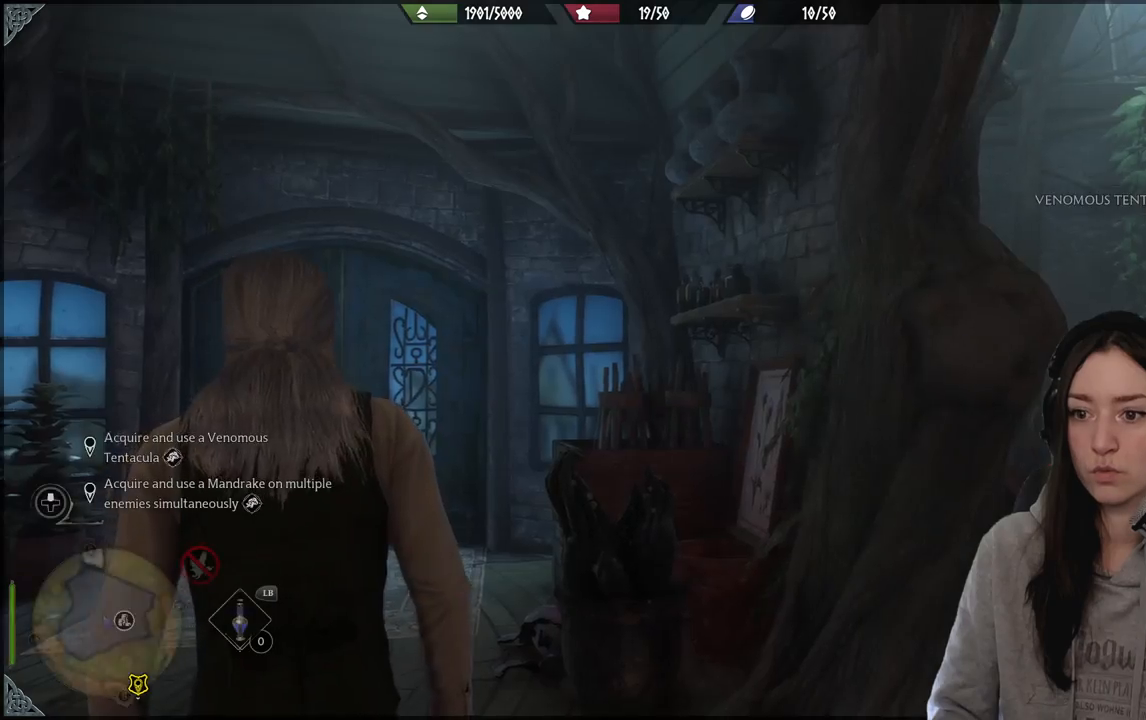
{"buttons": [], "left_stick": "up", "right_stick": "center", "events": [[400, "right_stick", "center"]]}
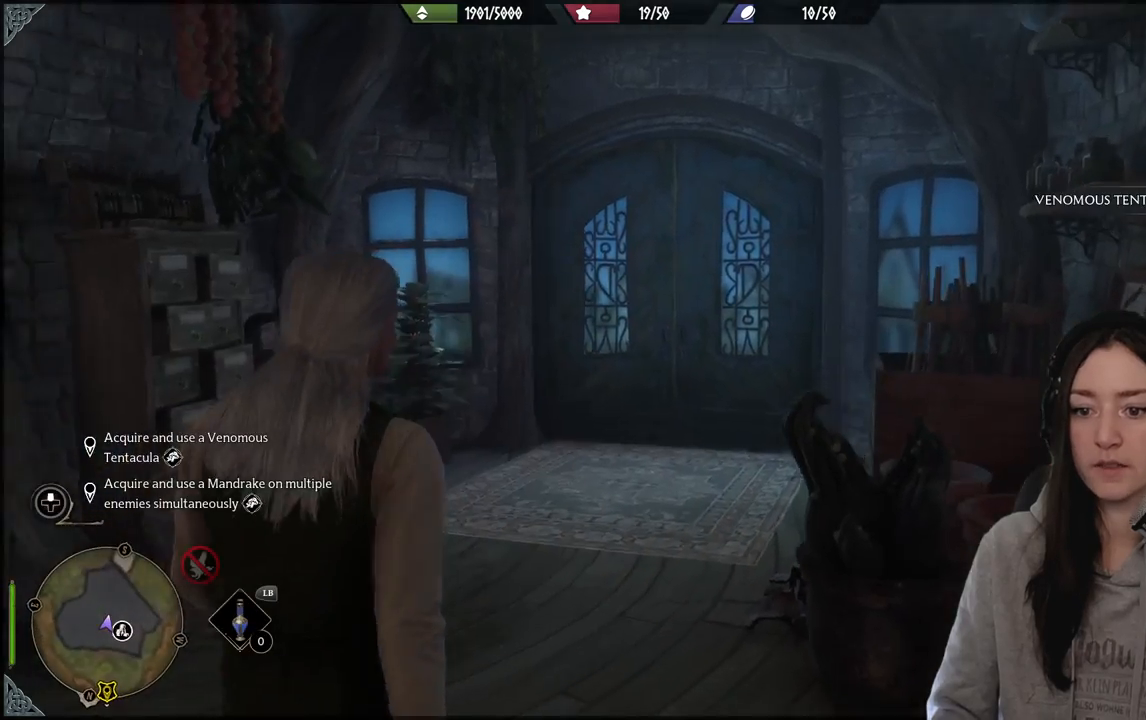
{"buttons": ["L3"], "left_stick": "up-left", "right_stick": "center", "events": [[350, "L3", "down"], [367, "left_stick", "up-left"]]}
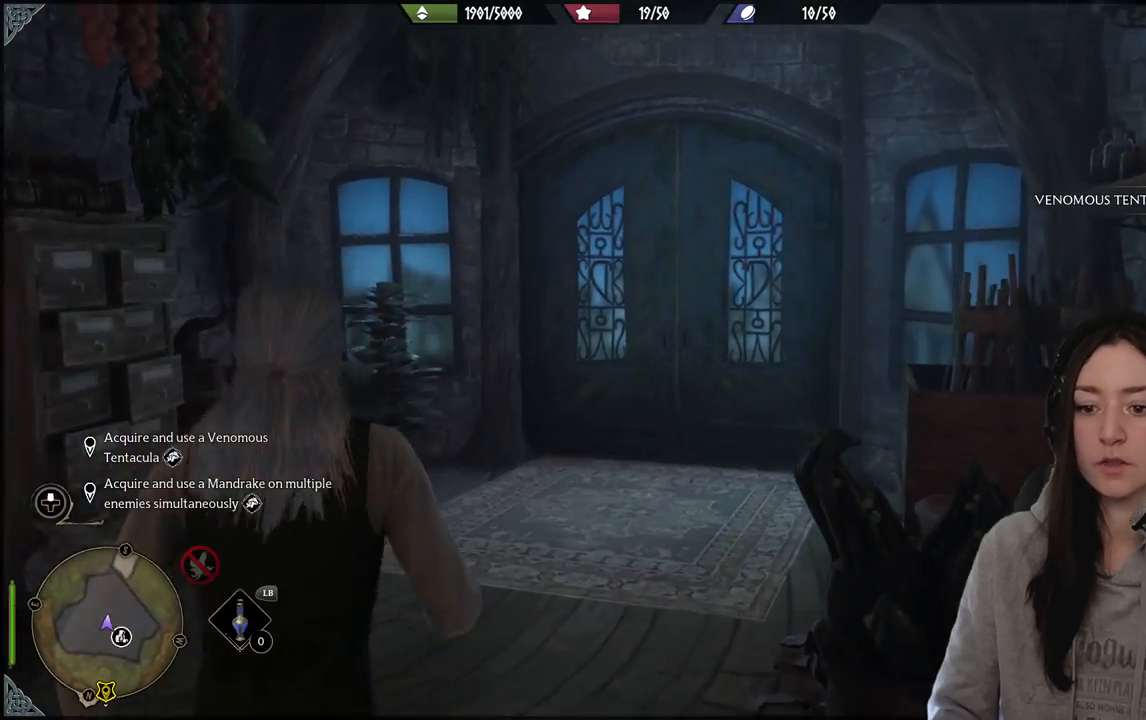
{"buttons": [], "left_stick": "up", "right_stick": "down-right", "events": [[50, "L3", "up"], [50, "left_stick", "up"], [350, "right_stick", "down-right"]]}
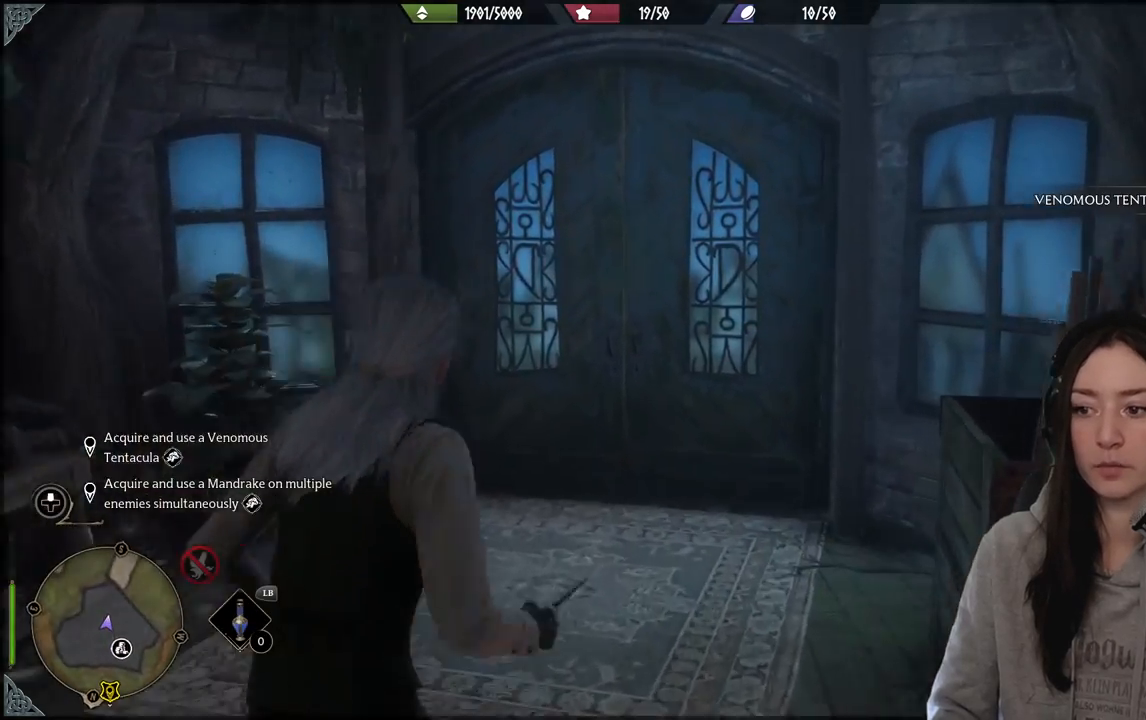
{"buttons": [], "left_stick": "up", "right_stick": "center", "events": [[50, "right_stick", "center"]]}
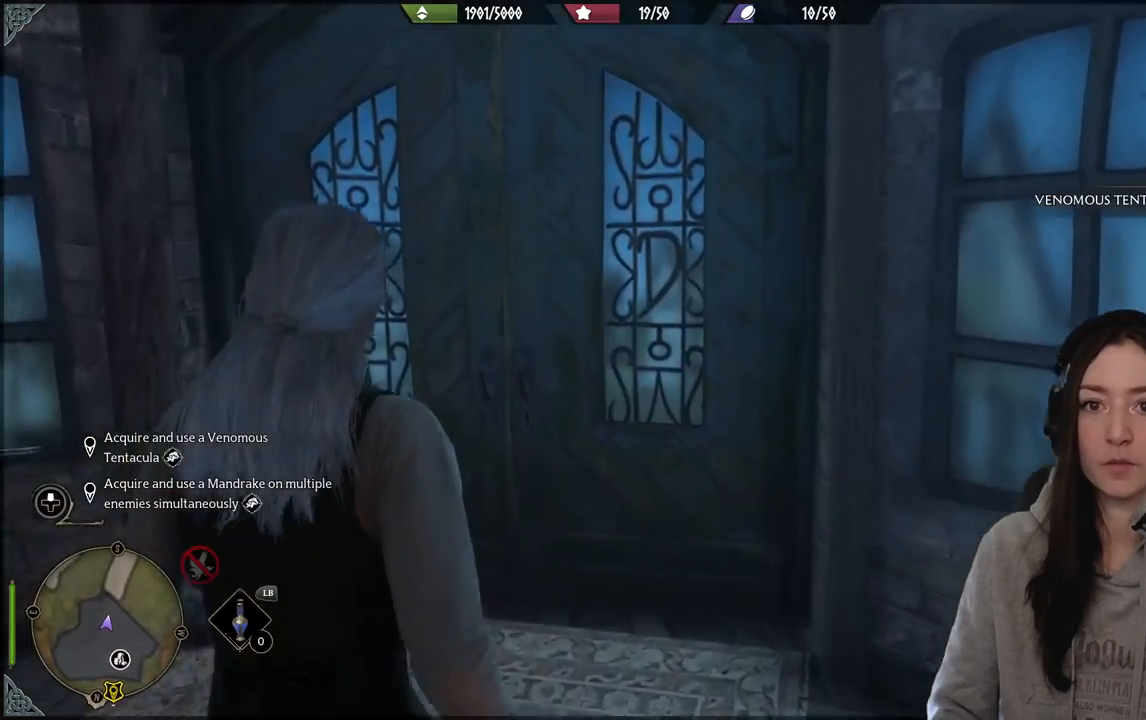
{"buttons": [], "left_stick": "up", "right_stick": "center", "events": []}
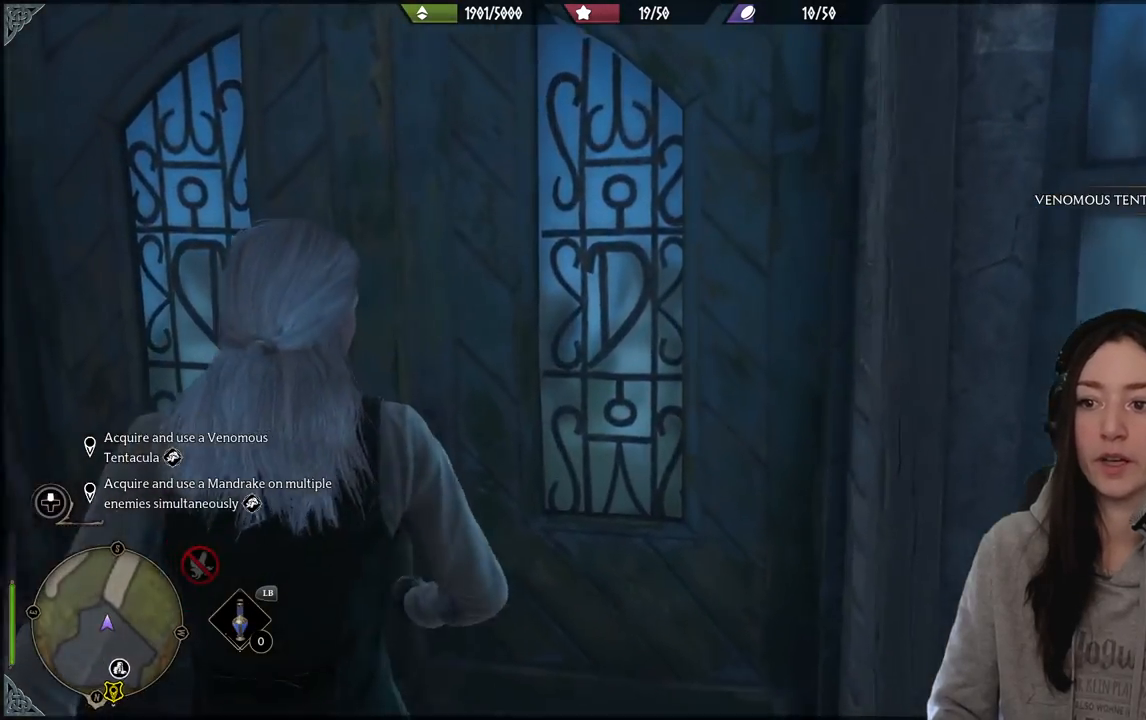
{"buttons": [], "left_stick": "up", "right_stick": "center", "events": []}
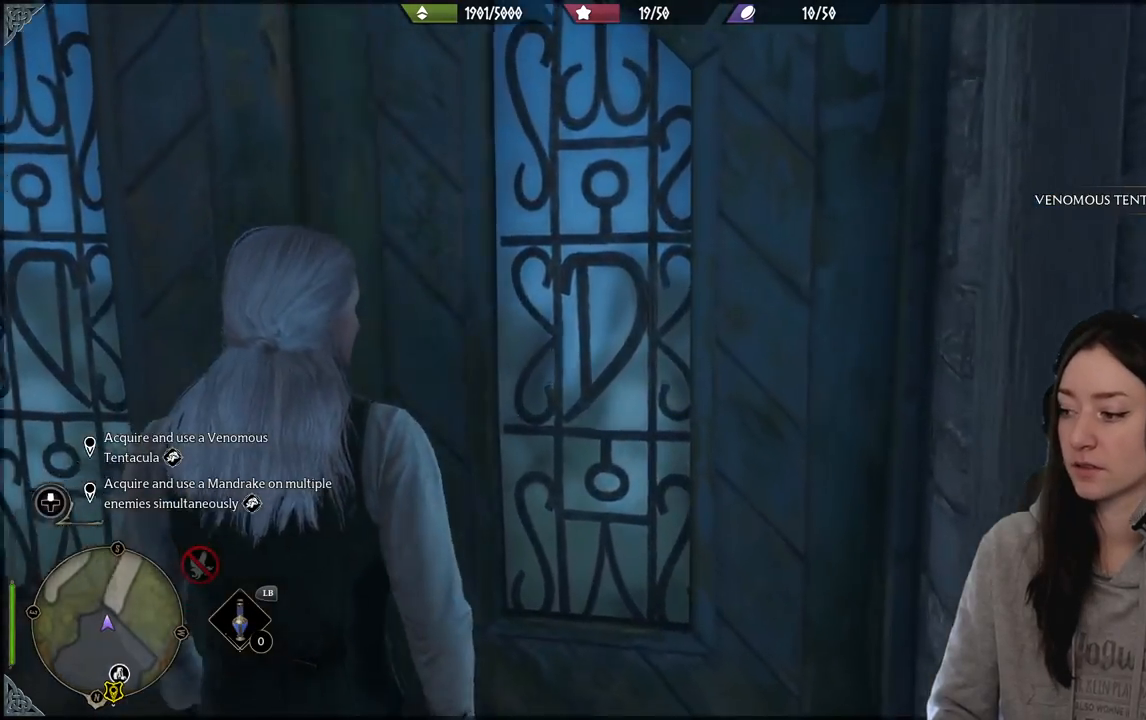
{"buttons": [], "left_stick": "up", "right_stick": "center", "events": [[250, "right_stick", "up"], [433, "right_stick", "center"]]}
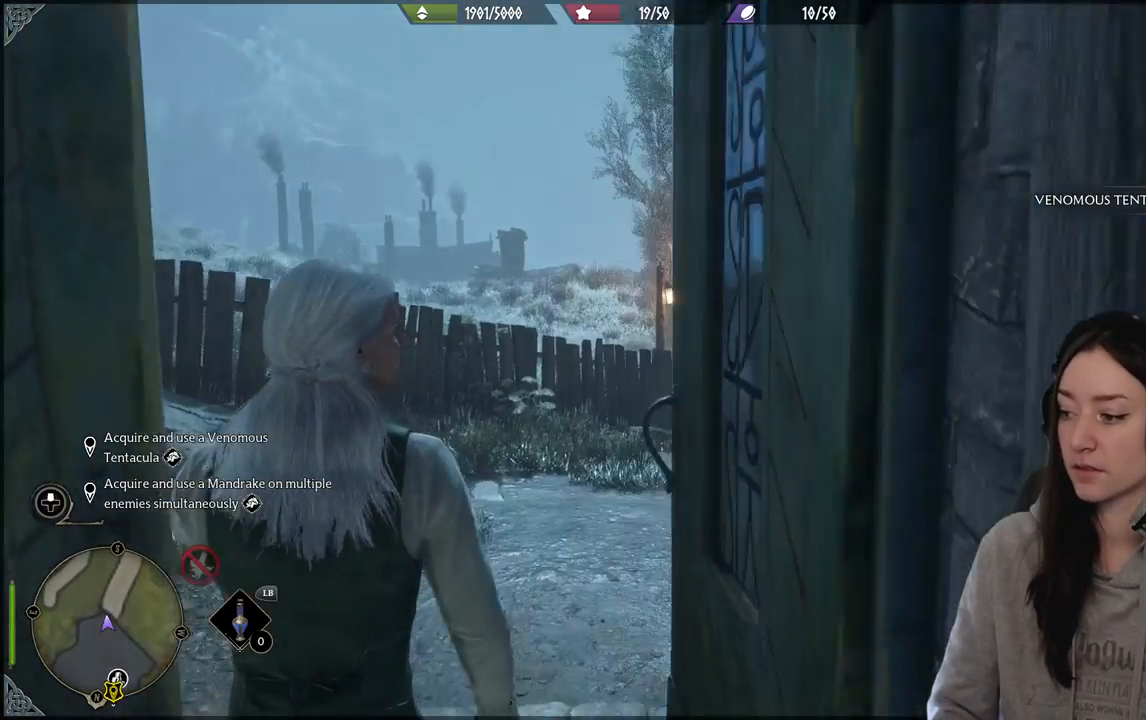
{"buttons": [], "left_stick": "up", "right_stick": "down-left", "events": [[450, "right_stick", "down-left"]]}
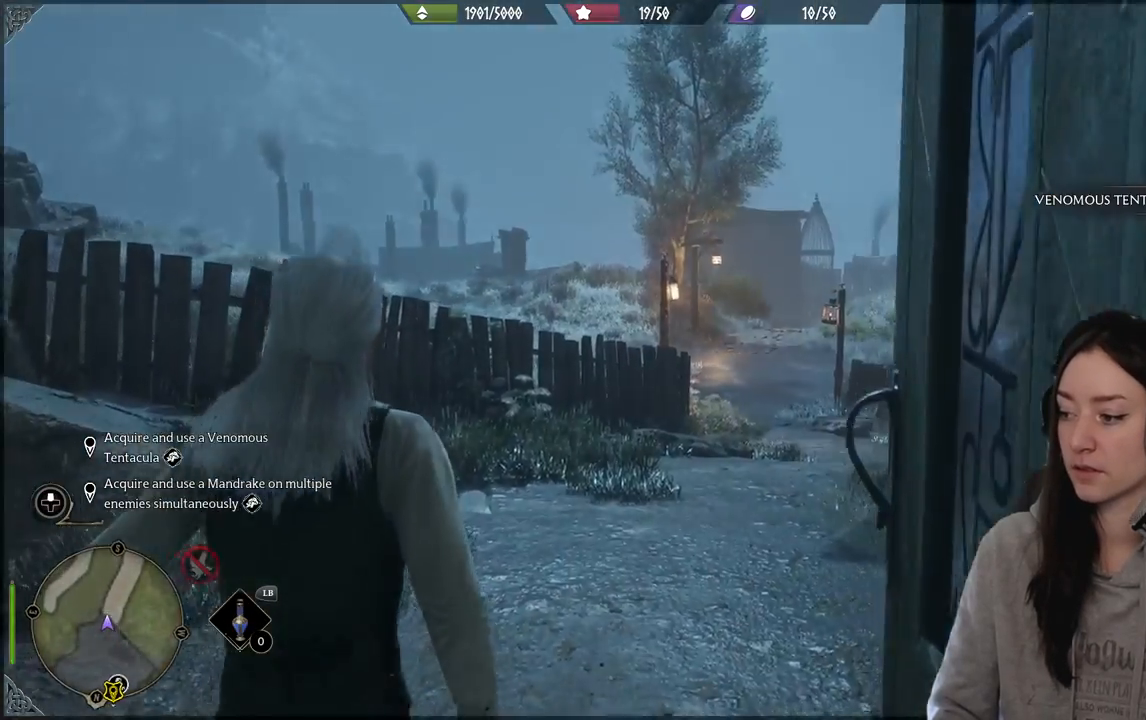
{"buttons": [], "left_stick": "up", "right_stick": "center", "events": [[150, "right_stick", "center"]]}
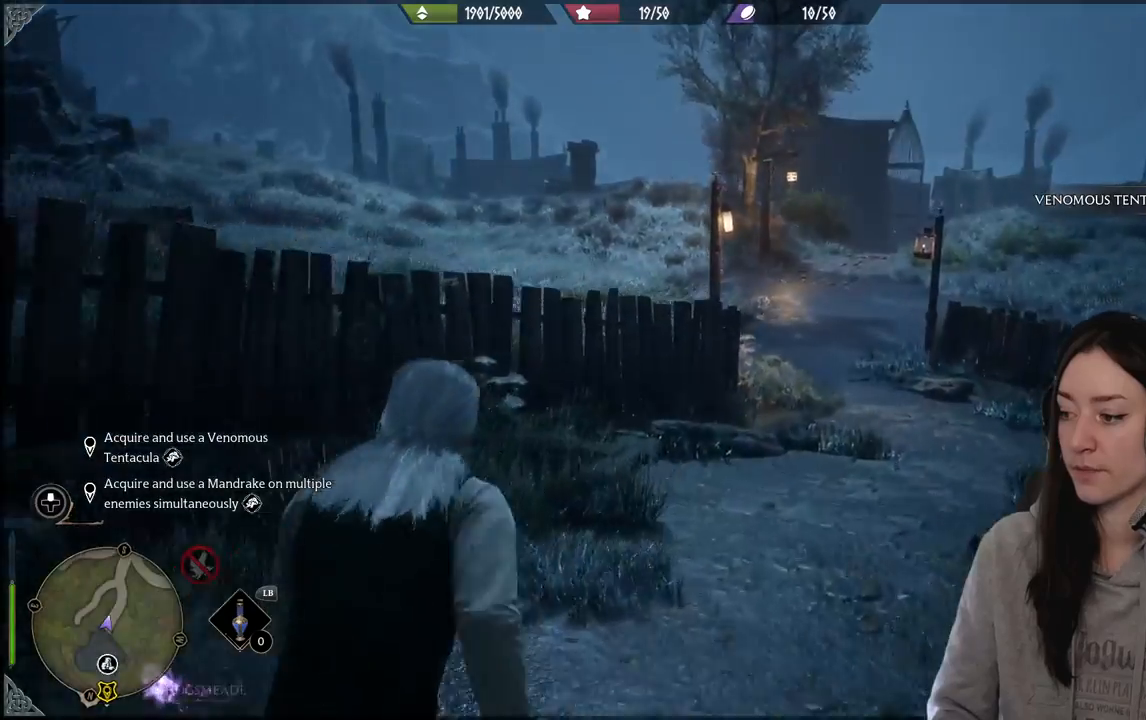
{"buttons": [], "left_stick": "up", "right_stick": "center", "events": [[17, "left_stick", "up-right"], [167, "right_stick", "down-right"], [383, "right_stick", "center"], [500, "left_stick", "up"]]}